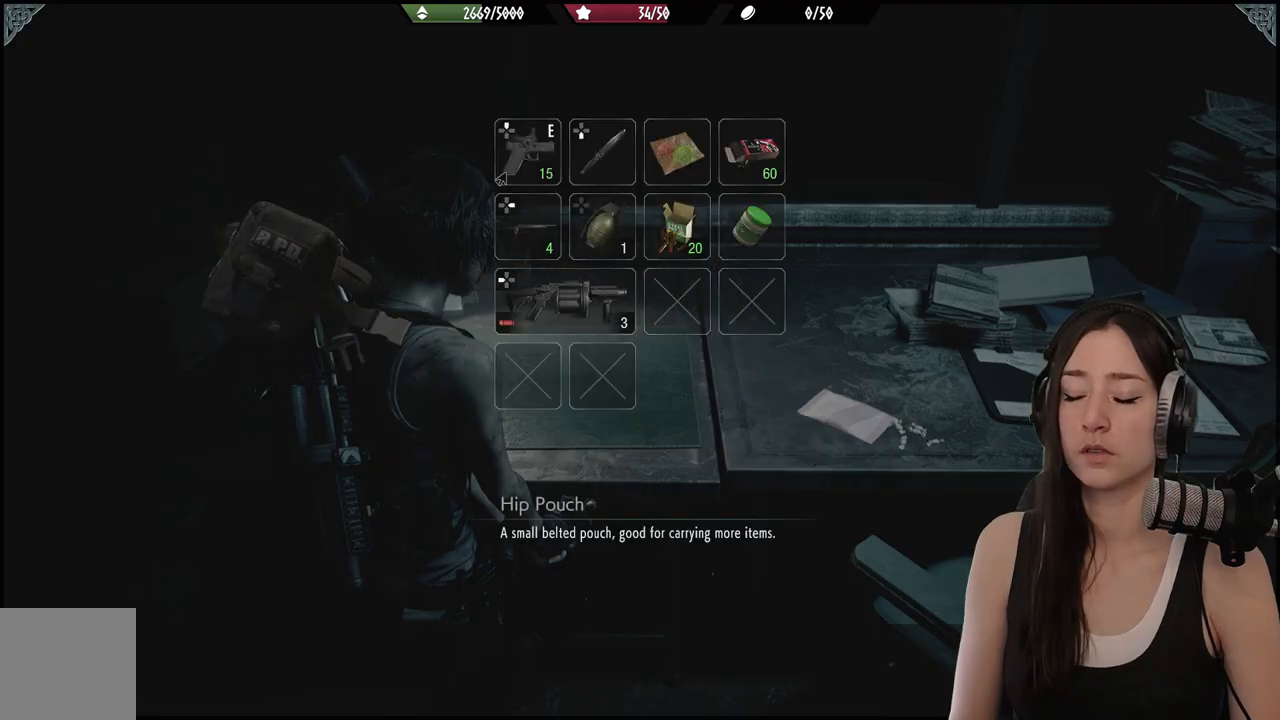
Gameplay with a controller (Xbox layout); each line is a JSON object with the inputs held at the frame after it. "events" lists button and stick changes between this image and that frame as [ms after this image, input, new state], when the widget could be followed in between.
{"buttons": [], "left_stick": "center", "right_stick": "center", "events": []}
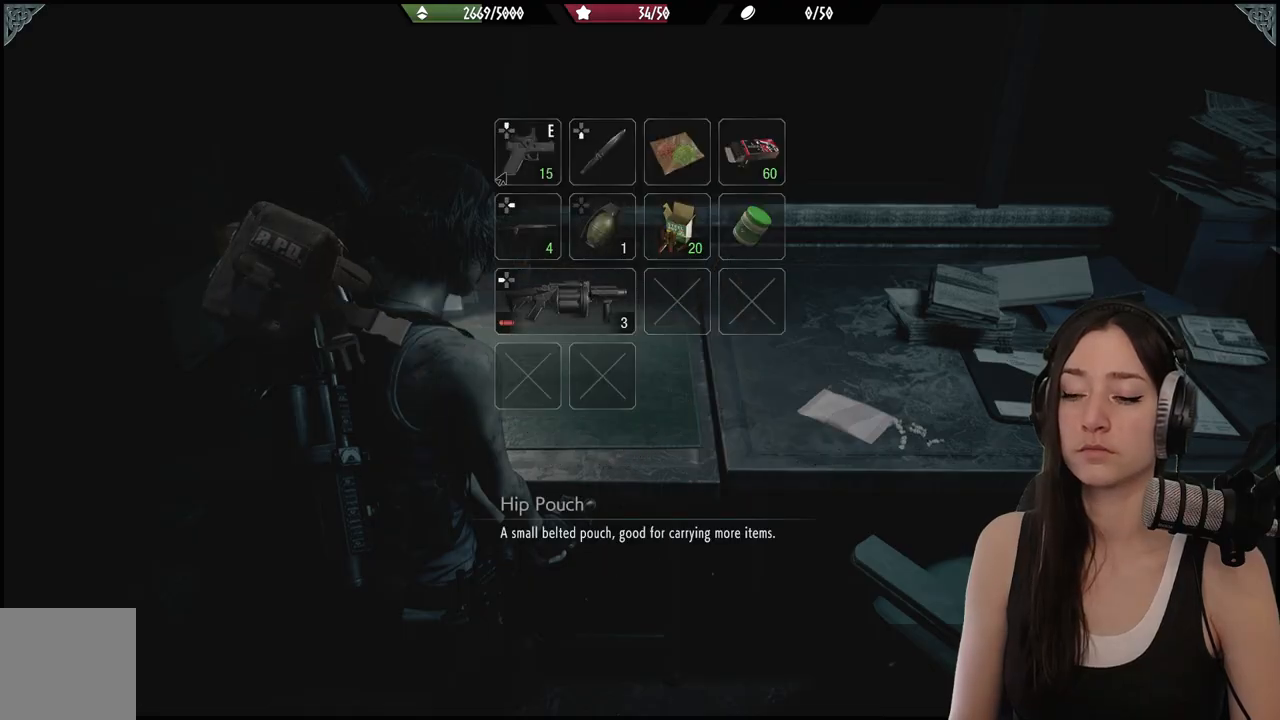
{"buttons": [], "left_stick": "center", "right_stick": "center", "events": [[267, "B", "down"], [433, "B", "up"]]}
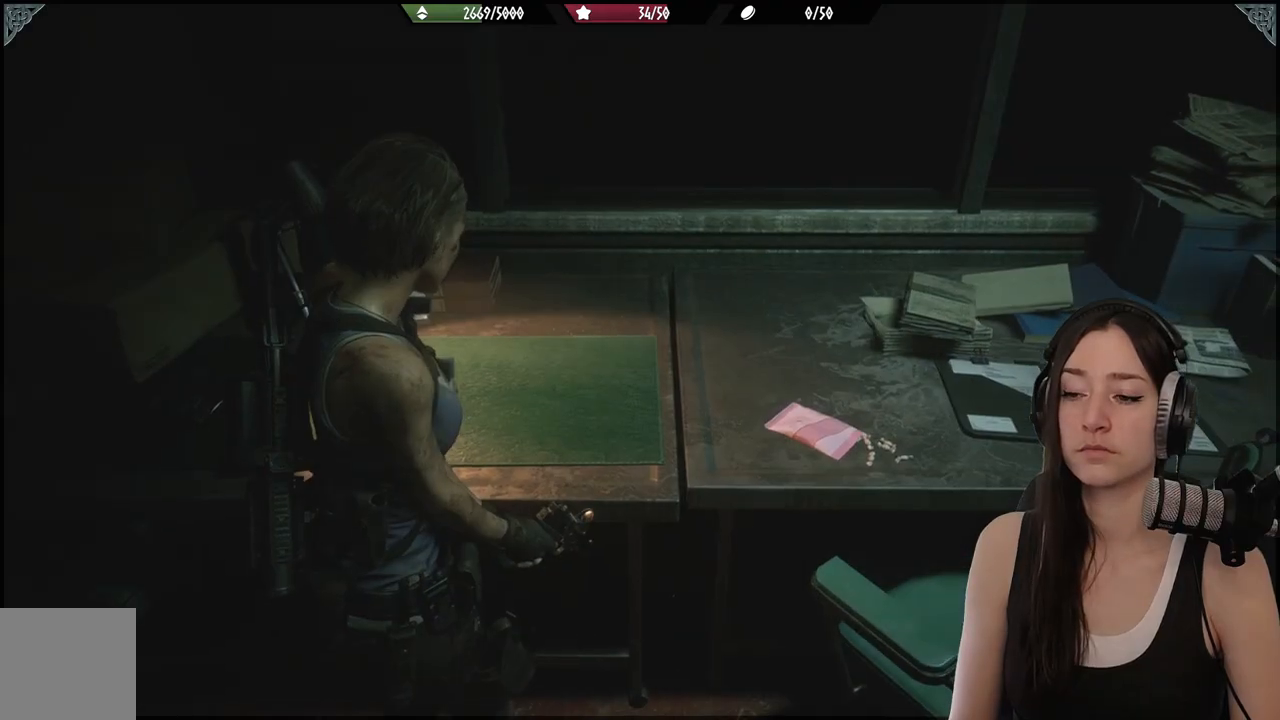
{"buttons": [], "left_stick": "down-right", "right_stick": "right", "events": [[233, "right_stick", "right"], [267, "left_stick", "down"], [467, "left_stick", "down-right"]]}
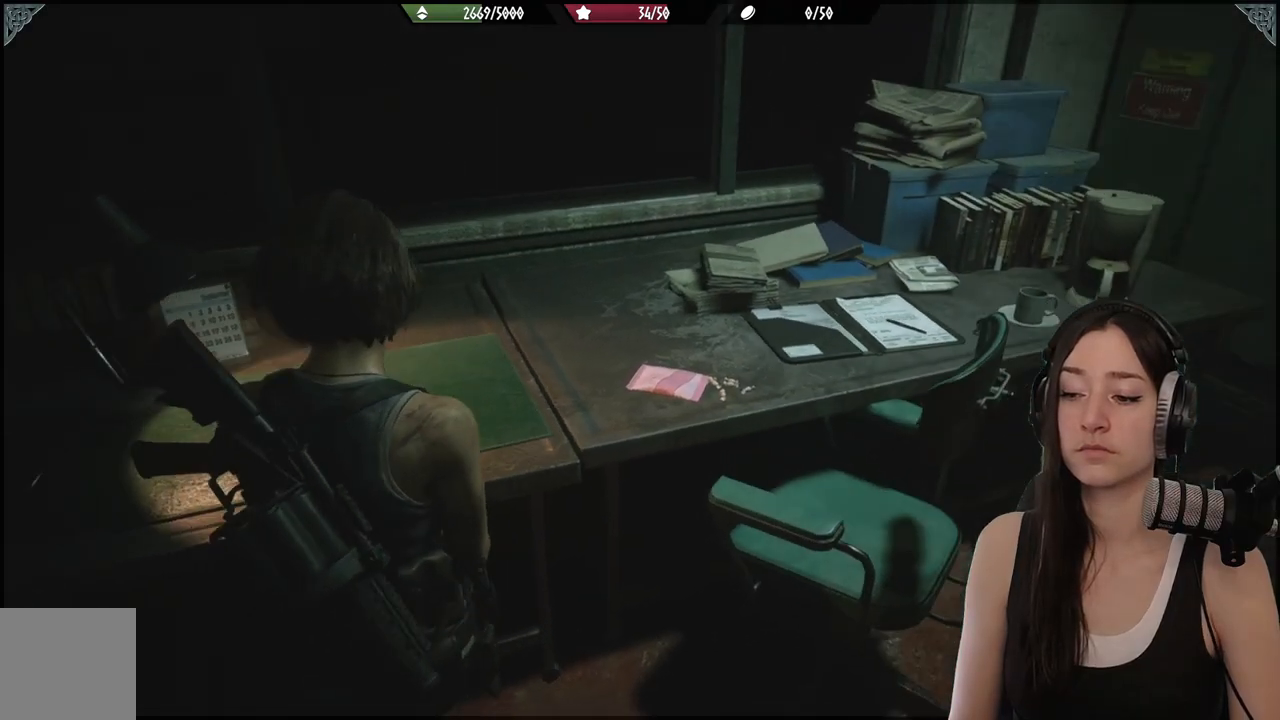
{"buttons": [], "left_stick": "center", "right_stick": "center", "events": [[33, "left_stick", "right"], [100, "left_stick", "up-right"], [150, "right_stick", "center"], [417, "left_stick", "center"]]}
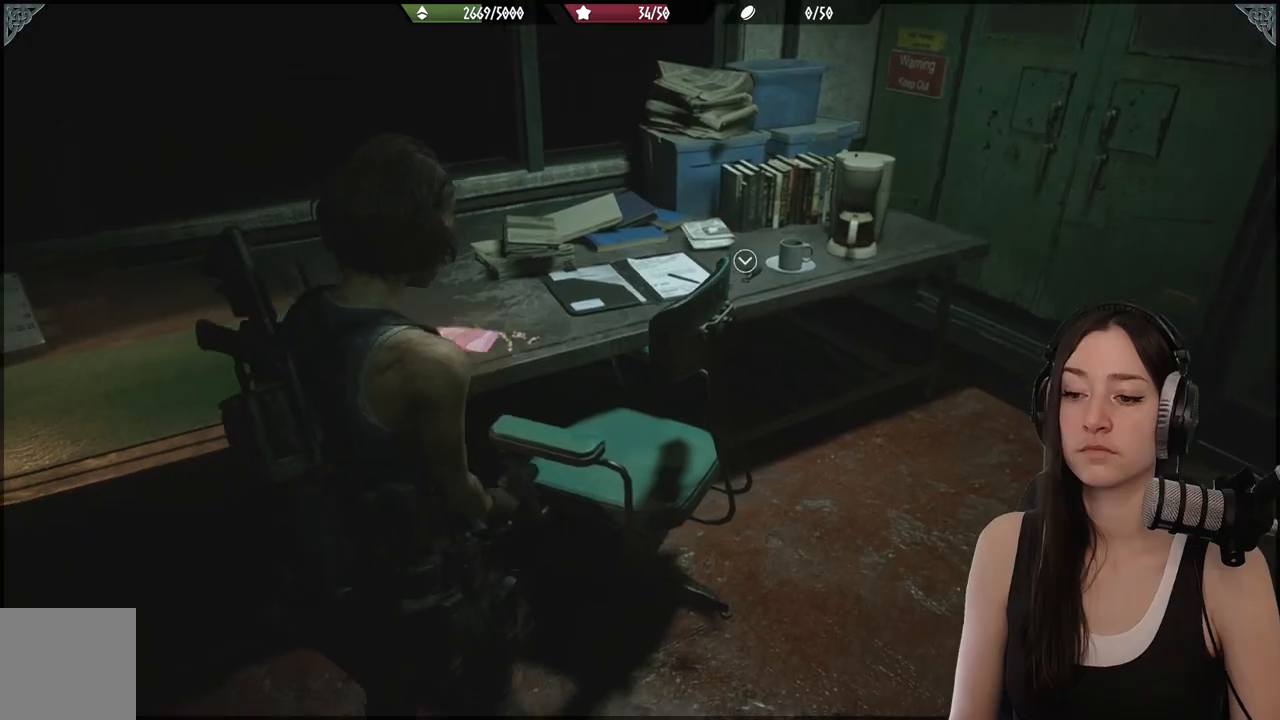
{"buttons": [], "left_stick": "center", "right_stick": "center", "events": [[17, "right_stick", "down-left"], [283, "right_stick", "center"]]}
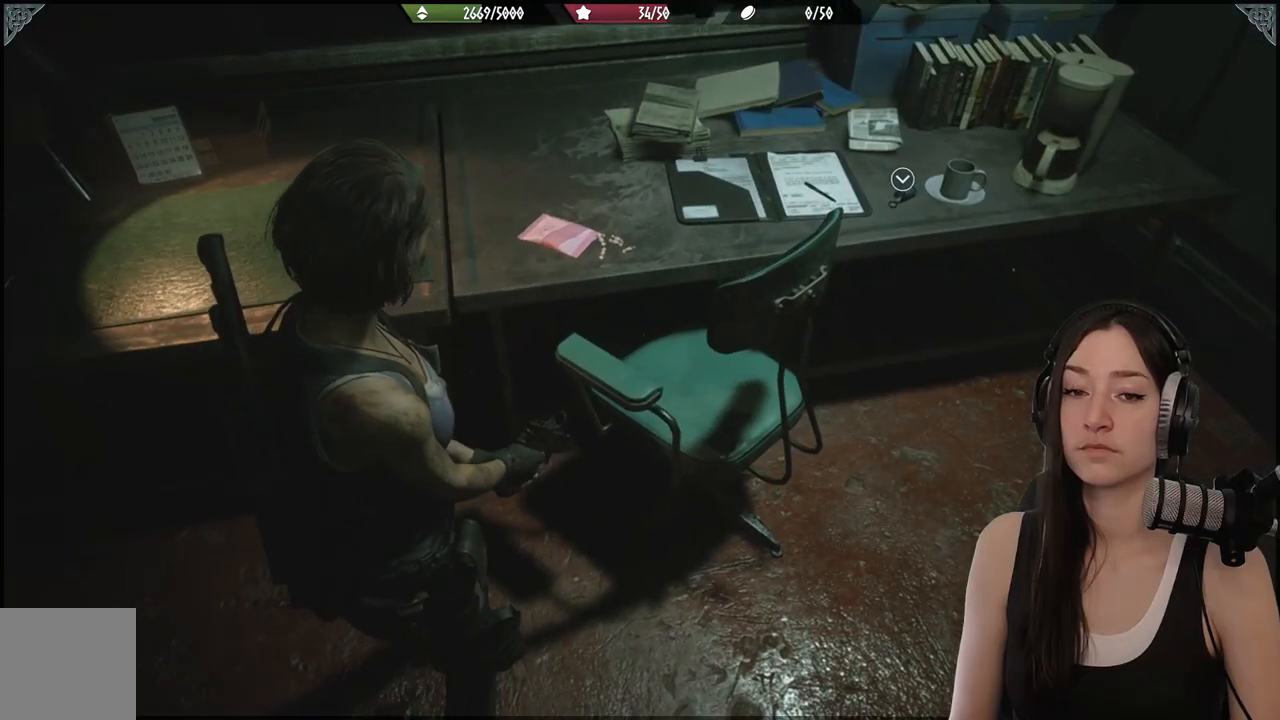
{"buttons": [], "left_stick": "center", "right_stick": "center", "events": []}
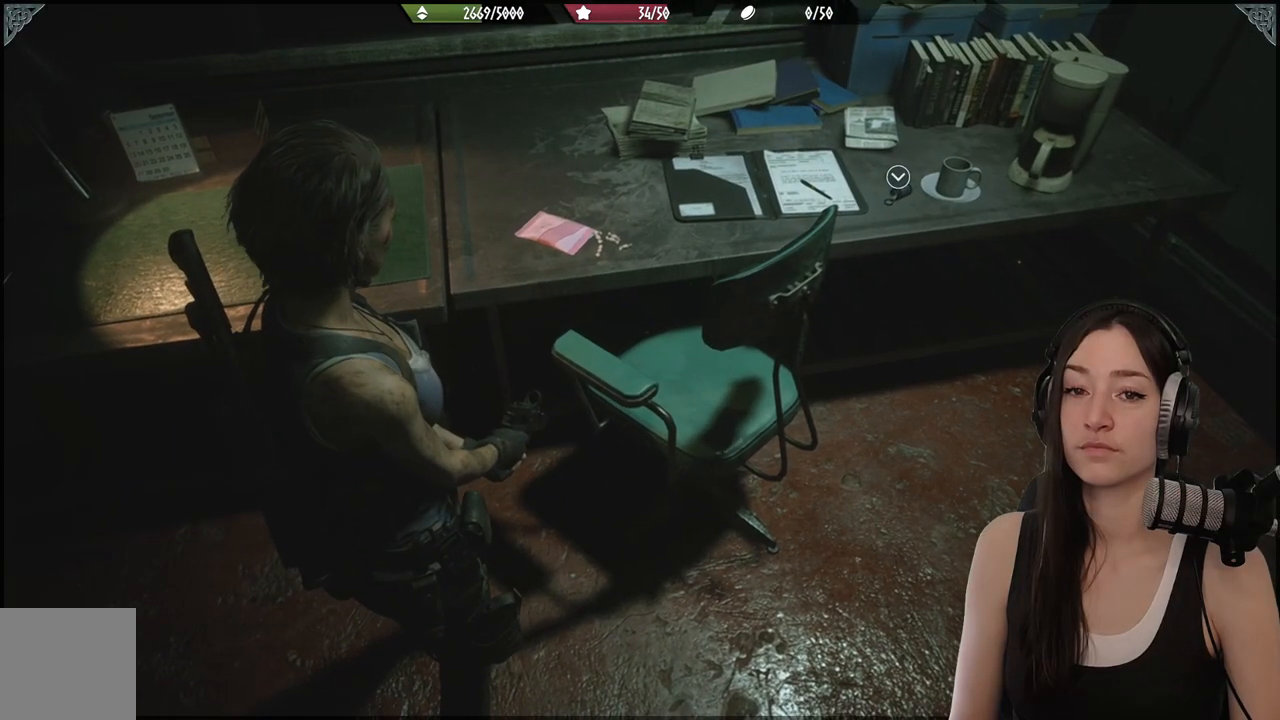
{"buttons": [], "left_stick": "right", "right_stick": "center", "events": [[250, "left_stick", "right"]]}
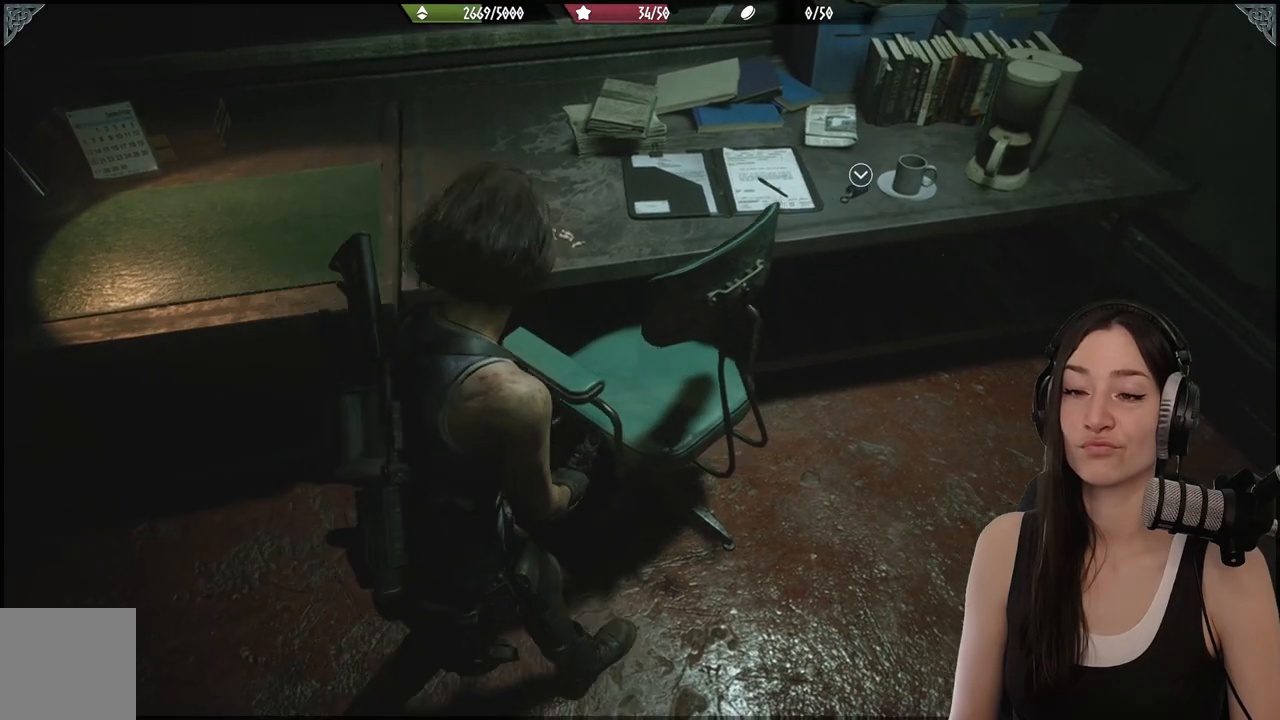
{"buttons": [], "left_stick": "up-right", "right_stick": "center", "events": [[383, "left_stick", "up-right"]]}
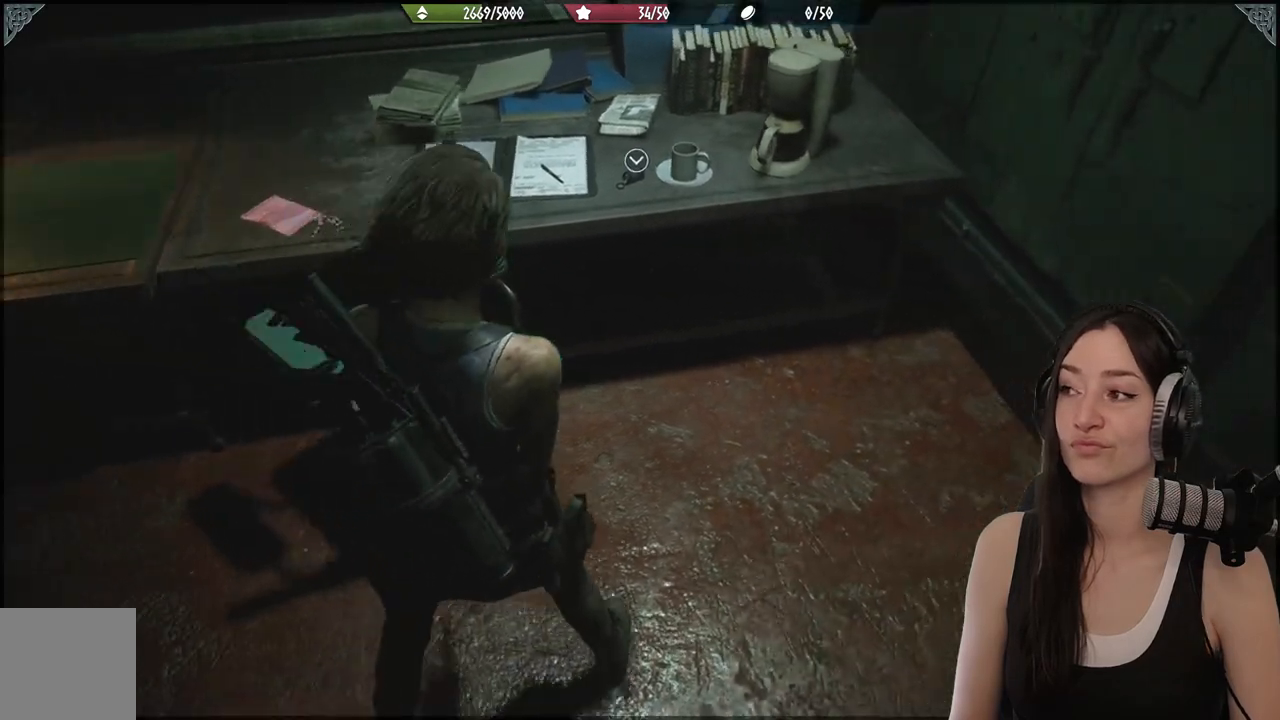
{"buttons": [], "left_stick": "right", "right_stick": "left", "events": [[350, "right_stick", "left"], [367, "left_stick", "right"]]}
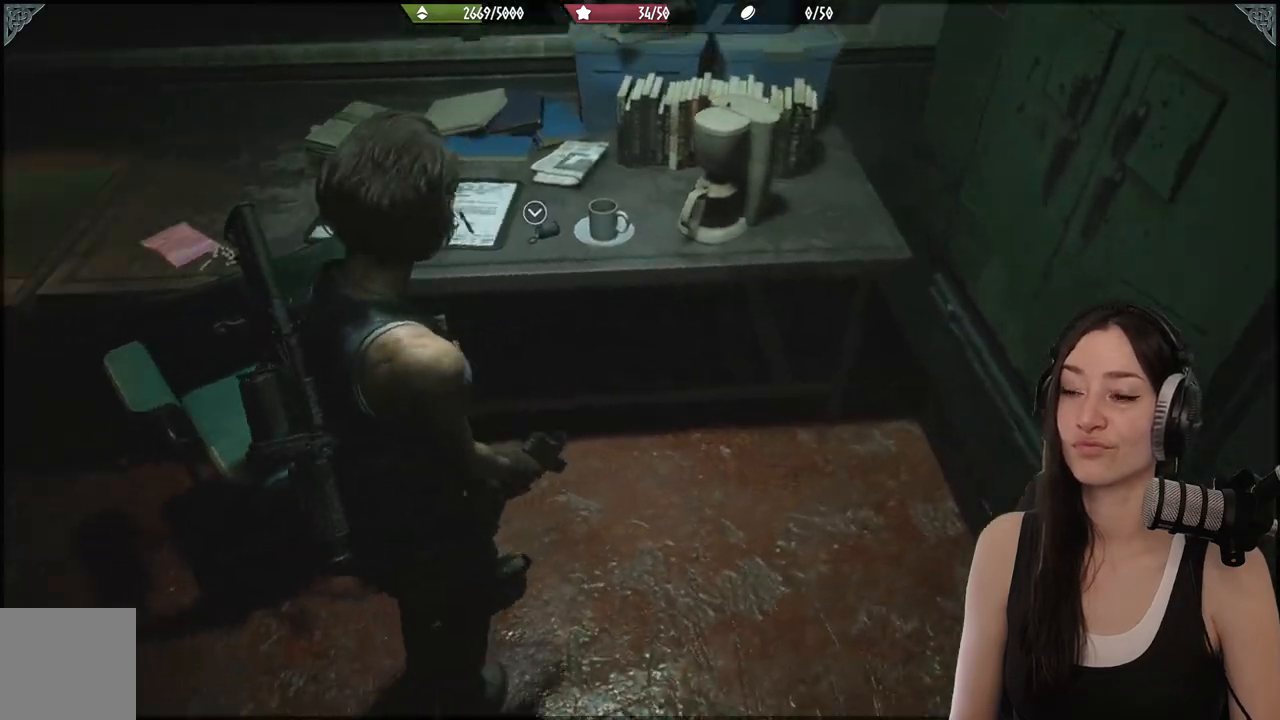
{"buttons": [], "left_stick": "up", "right_stick": "center", "events": [[83, "right_stick", "center"], [133, "left_stick", "up-right"], [433, "left_stick", "up"]]}
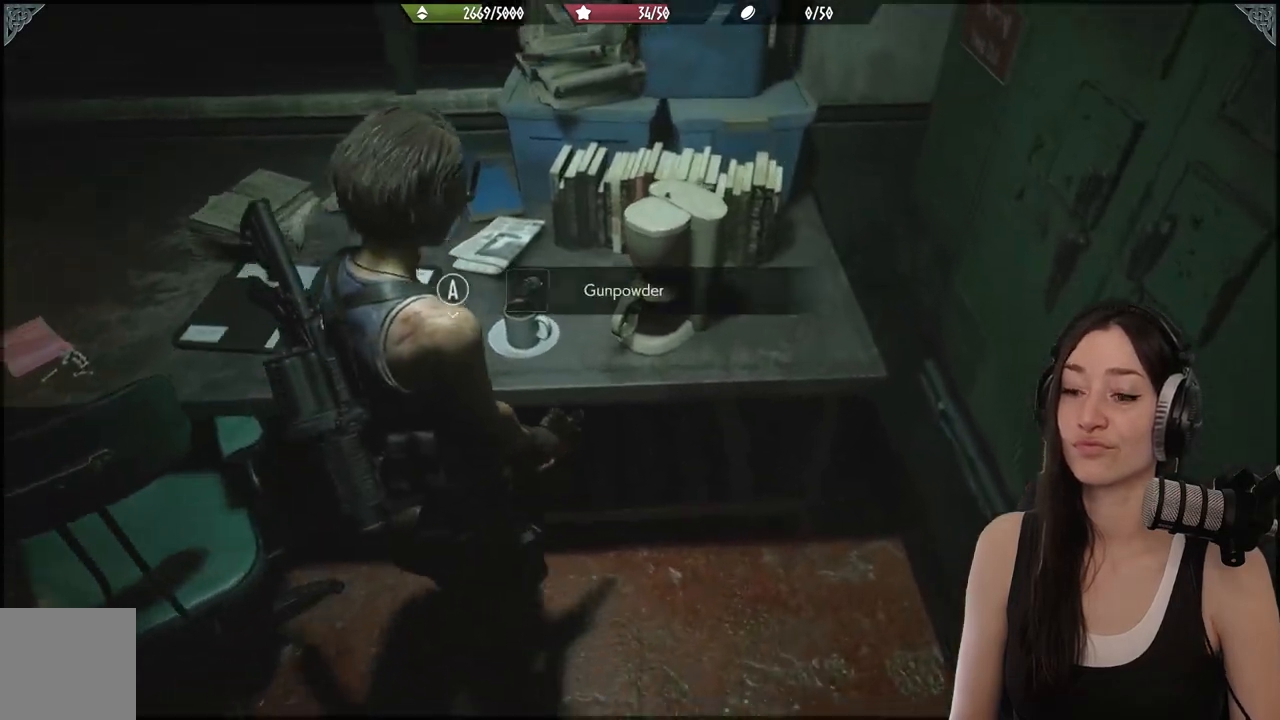
{"buttons": [], "left_stick": "center", "right_stick": "center", "events": [[67, "left_stick", "up-left"], [100, "right_stick", "left"], [200, "left_stick", "center"], [267, "right_stick", "center"]]}
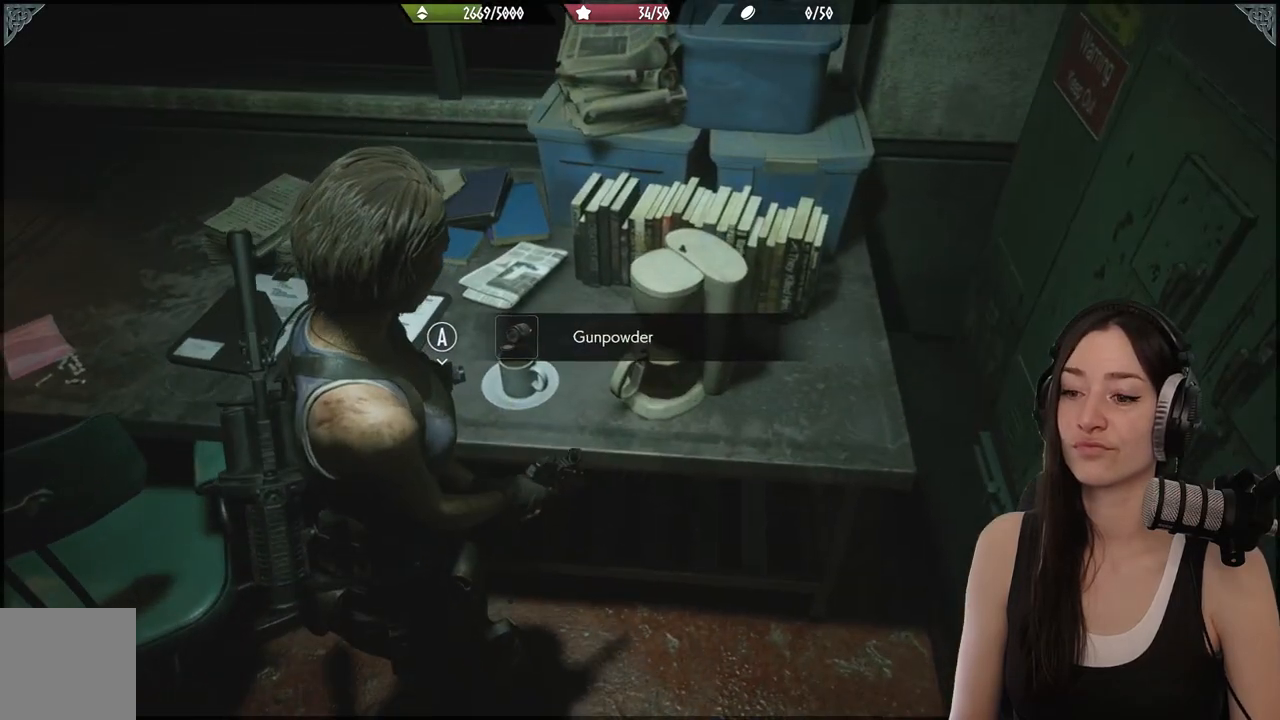
{"buttons": [], "left_stick": "center", "right_stick": "center", "events": [[350, "A", "down"], [433, "A", "up"]]}
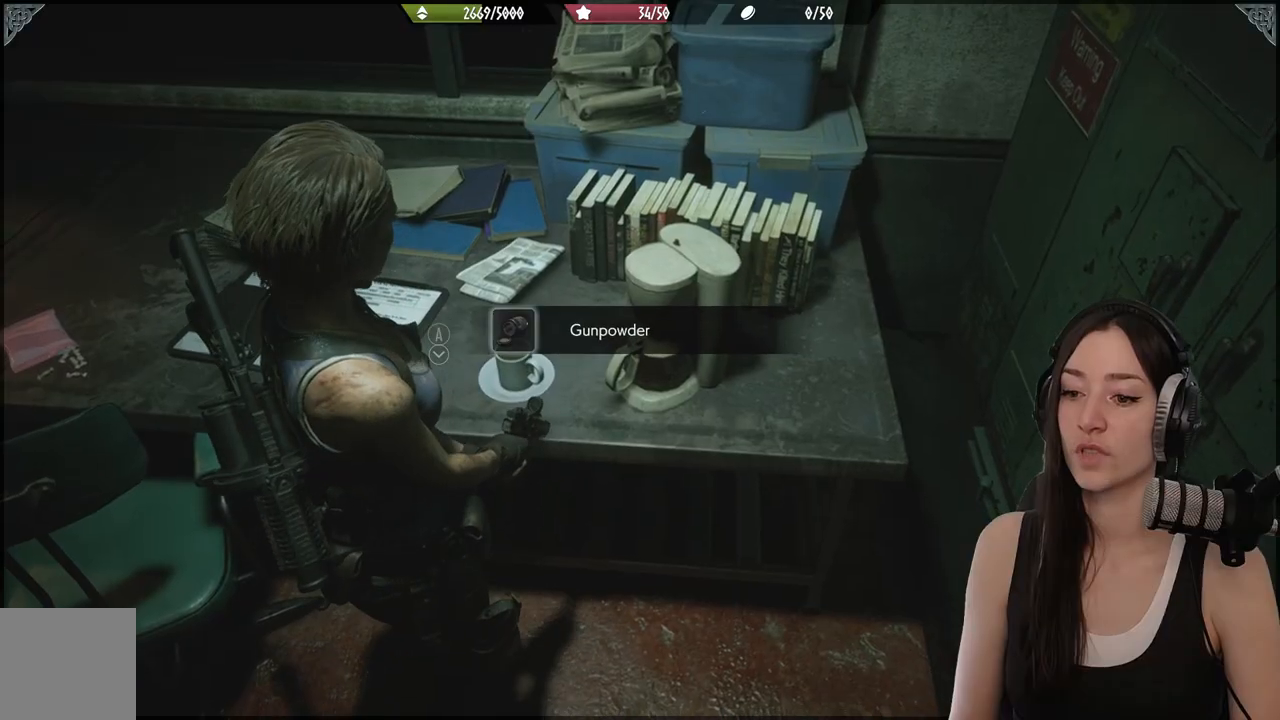
{"buttons": [], "left_stick": "center", "right_stick": "center", "events": [[117, "left_stick", "down"], [150, "right_stick", "right"], [350, "left_stick", "center"], [417, "right_stick", "center"]]}
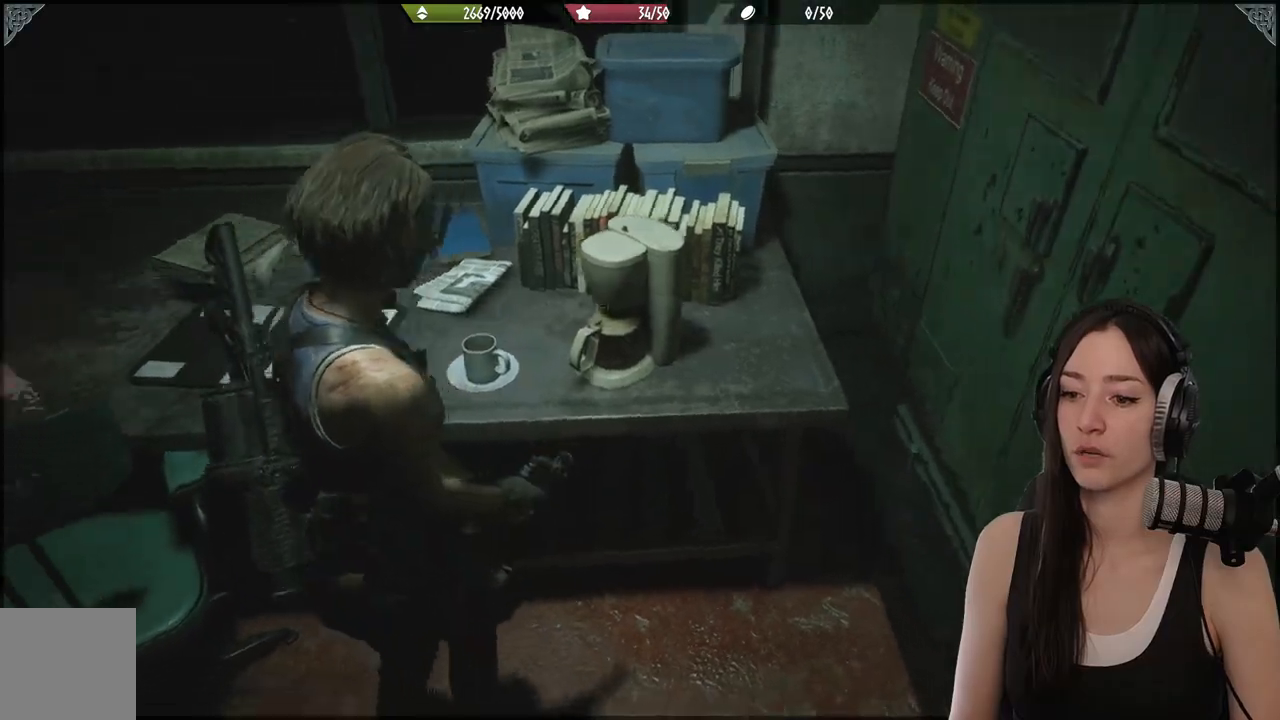
{"buttons": ["L2"], "left_stick": "center", "right_stick": "center", "events": [[50, "left_stick", "down"], [183, "L2", "down"], [200, "left_stick", "center"]]}
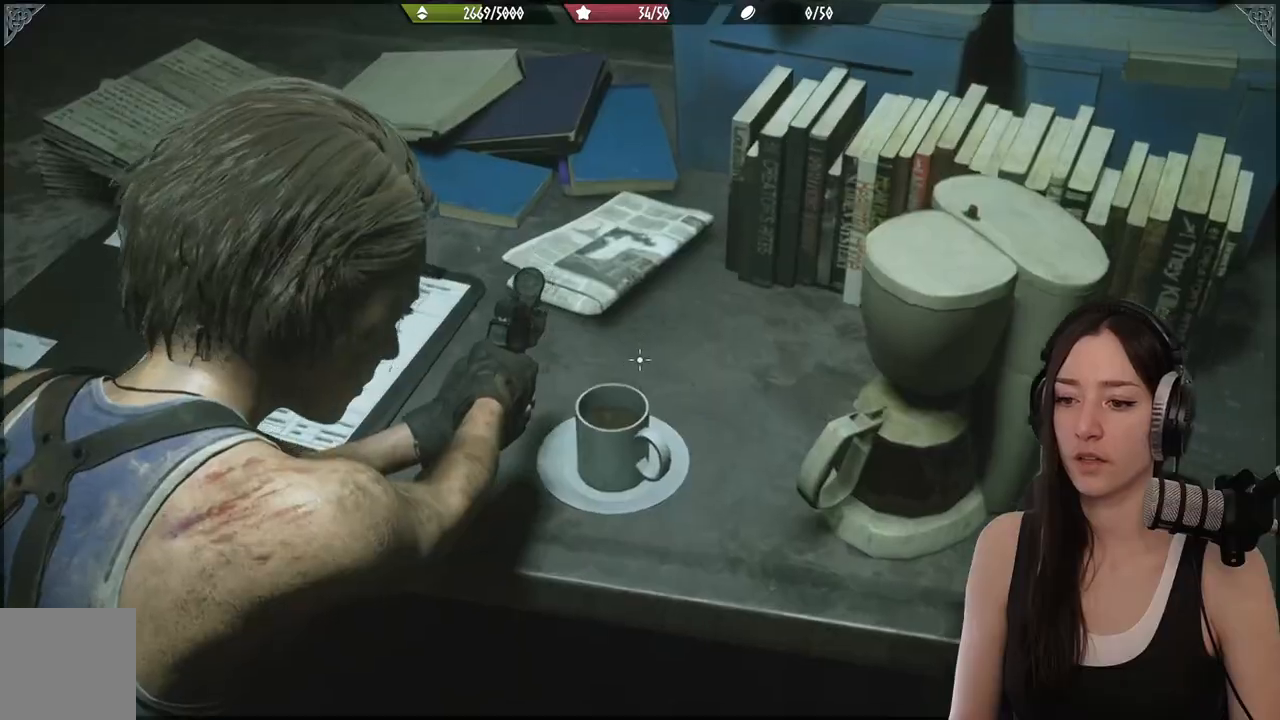
{"buttons": ["L2"], "left_stick": "center", "right_stick": "right", "events": [[500, "right_stick", "right"]]}
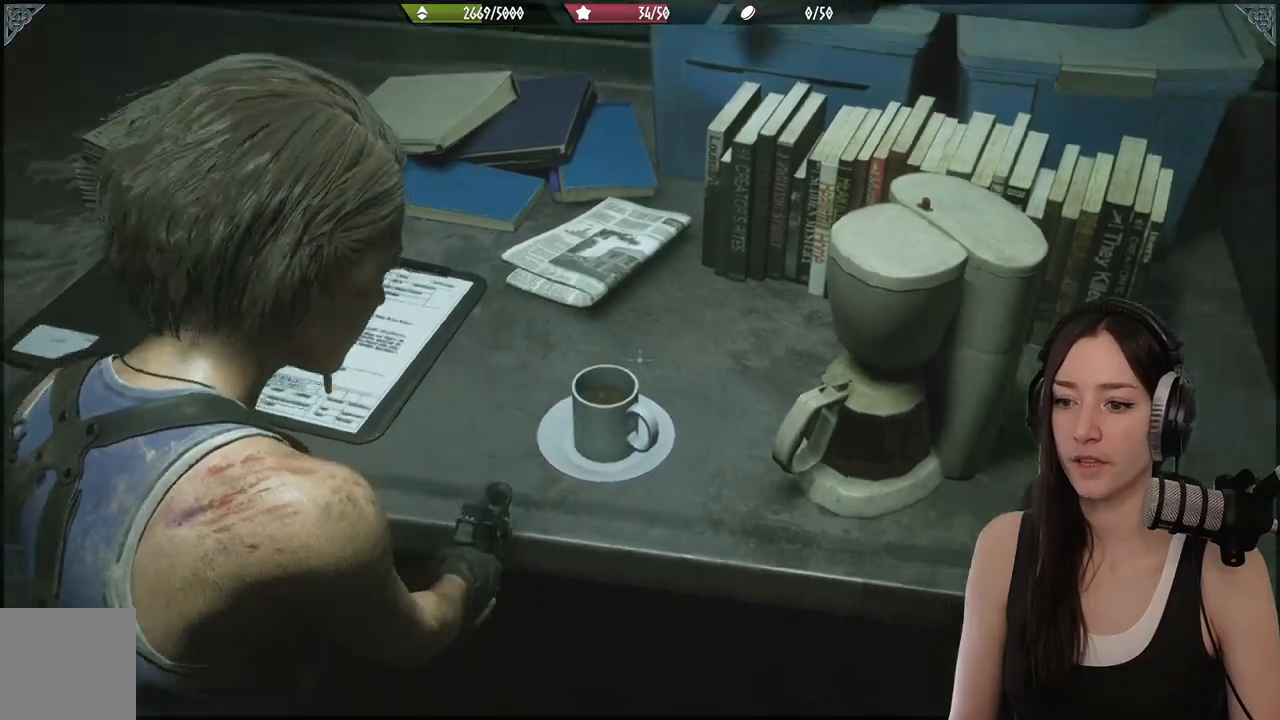
{"buttons": [], "left_stick": "center", "right_stick": "right"}
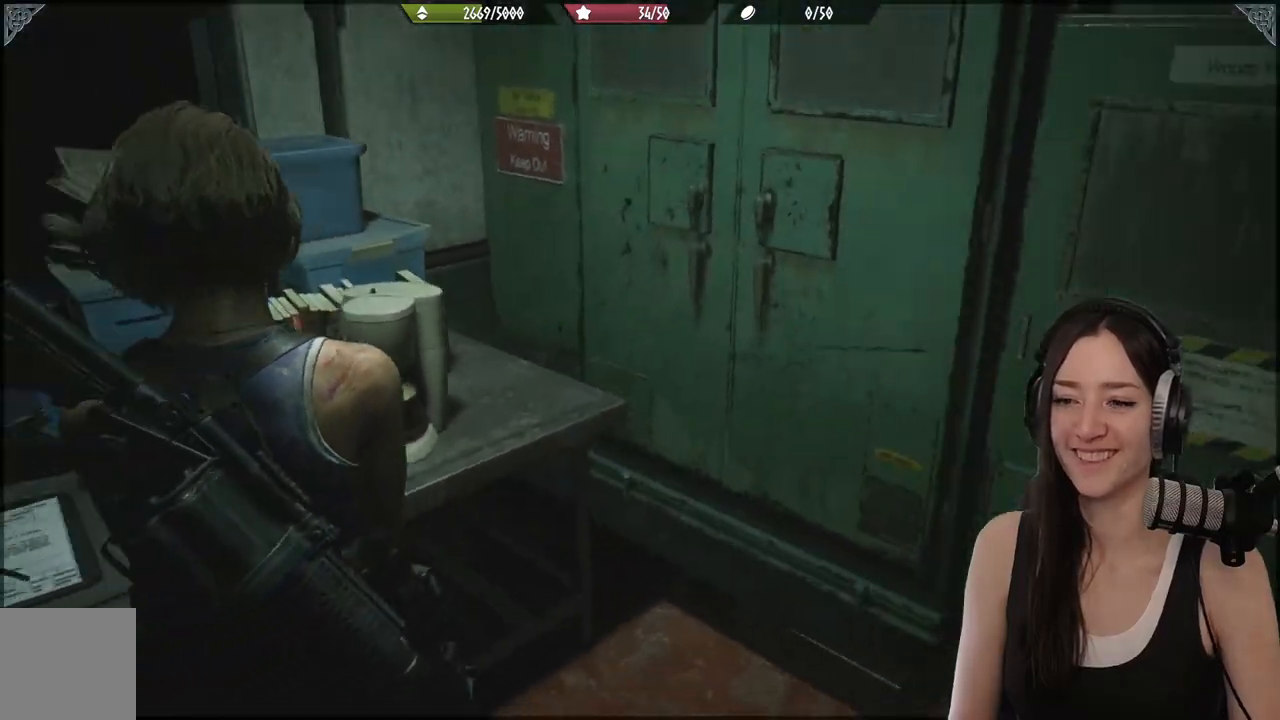
{"buttons": [], "left_stick": "up-right", "right_stick": "center", "events": [[217, "left_stick", "up-right"], [367, "right_stick", "center"]]}
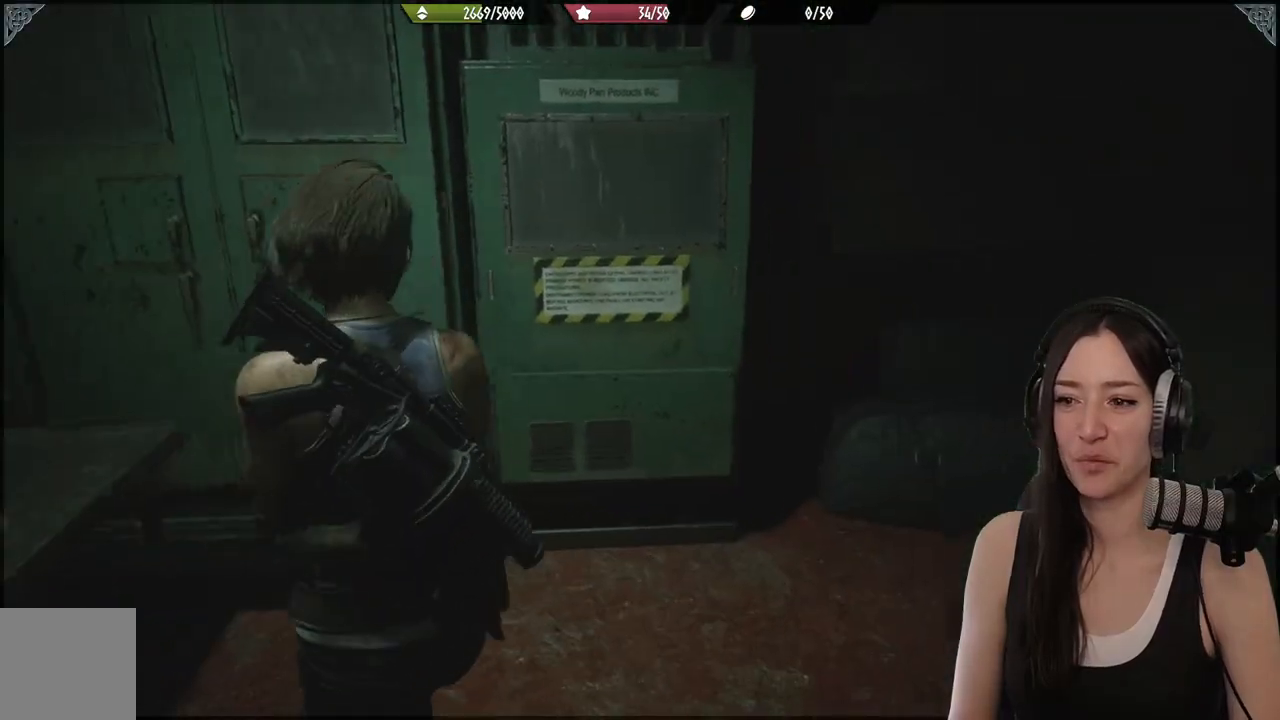
{"buttons": [], "left_stick": "up-right", "right_stick": "right", "events": [[383, "right_stick", "right"]]}
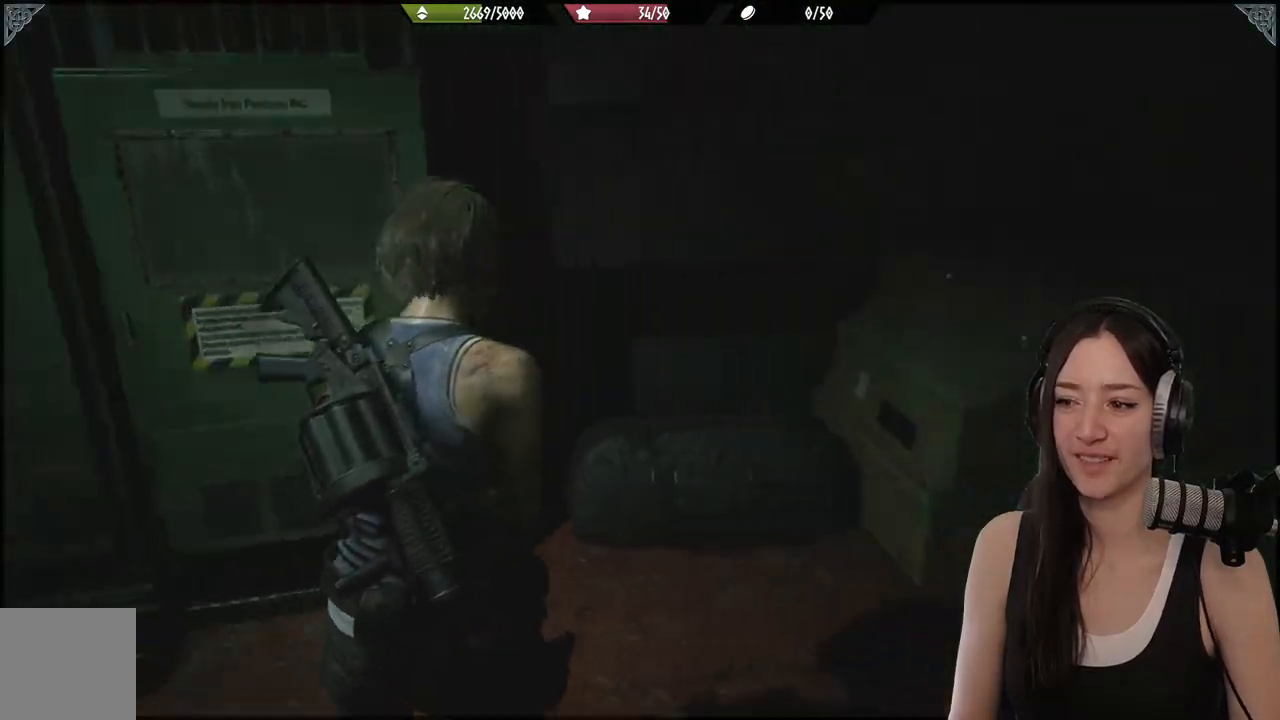
{"buttons": [], "left_stick": "up-right", "right_stick": "right", "events": []}
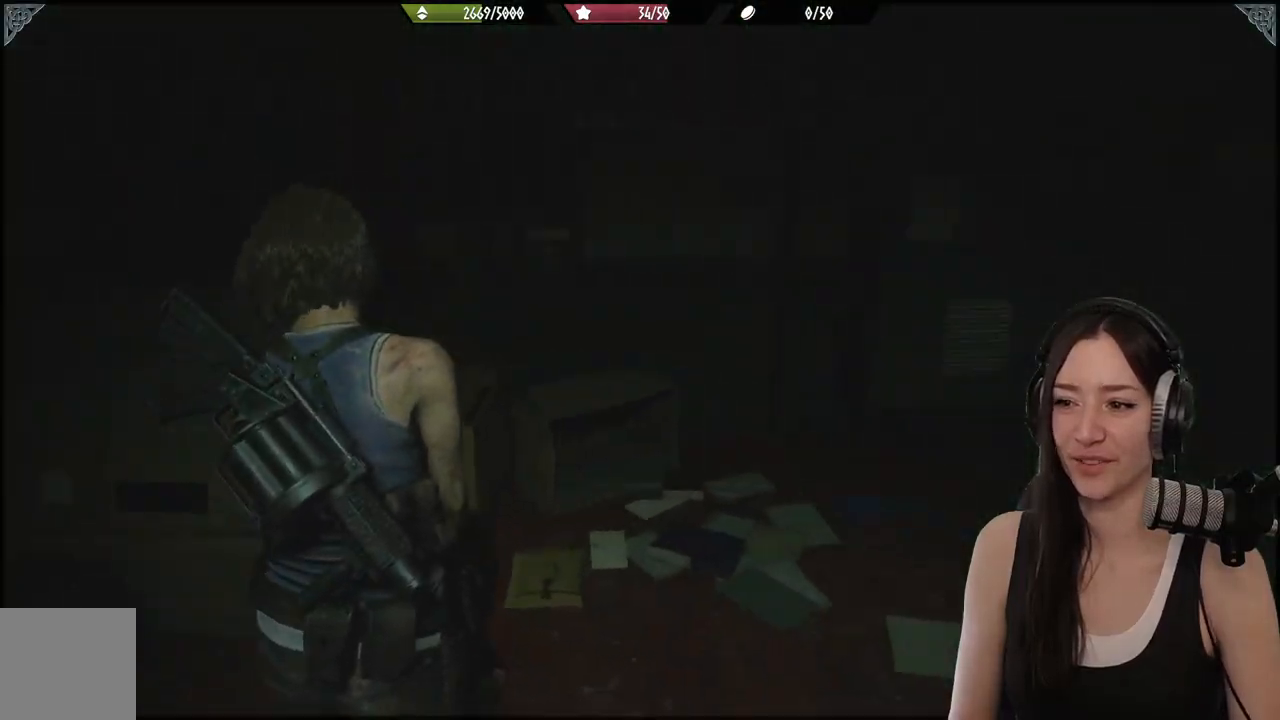
{"buttons": [], "left_stick": "up-right", "right_stick": "center", "events": [[150, "right_stick", "center"]]}
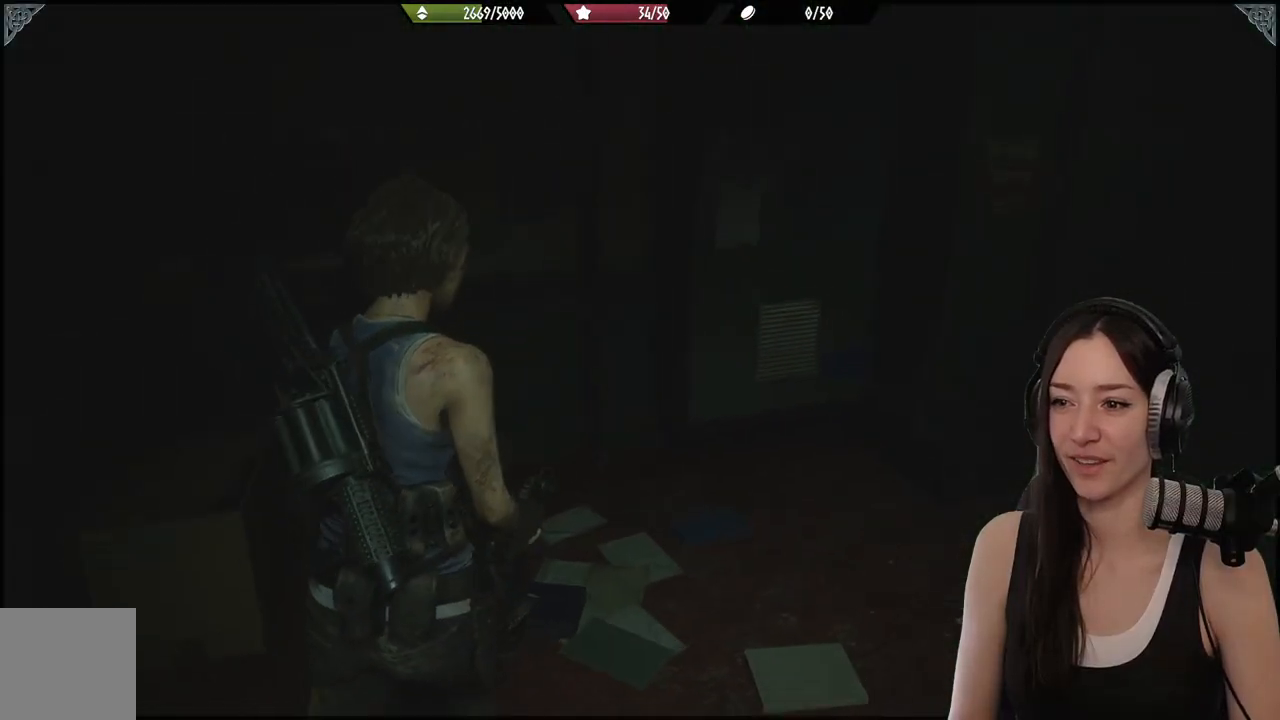
{"buttons": [], "left_stick": "up", "right_stick": "right", "events": [[233, "right_stick", "right"], [367, "left_stick", "up"]]}
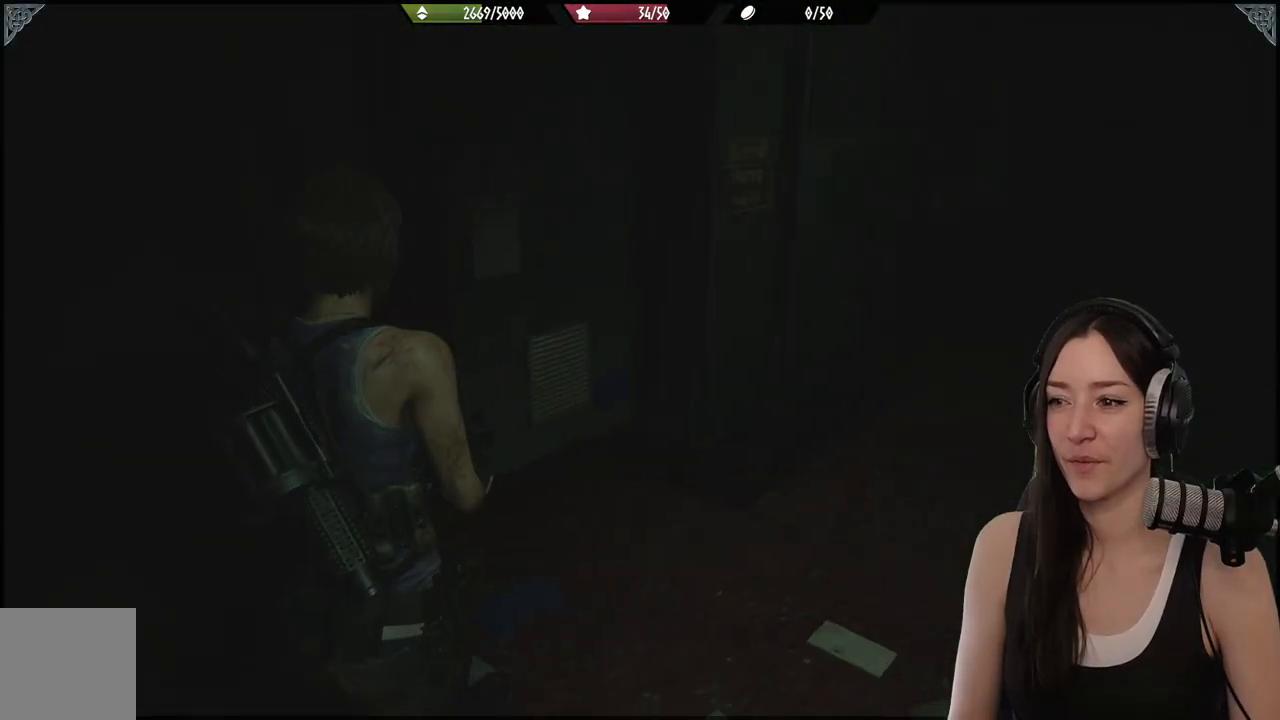
{"buttons": [], "left_stick": "up", "right_stick": "center", "events": [[383, "right_stick", "center"]]}
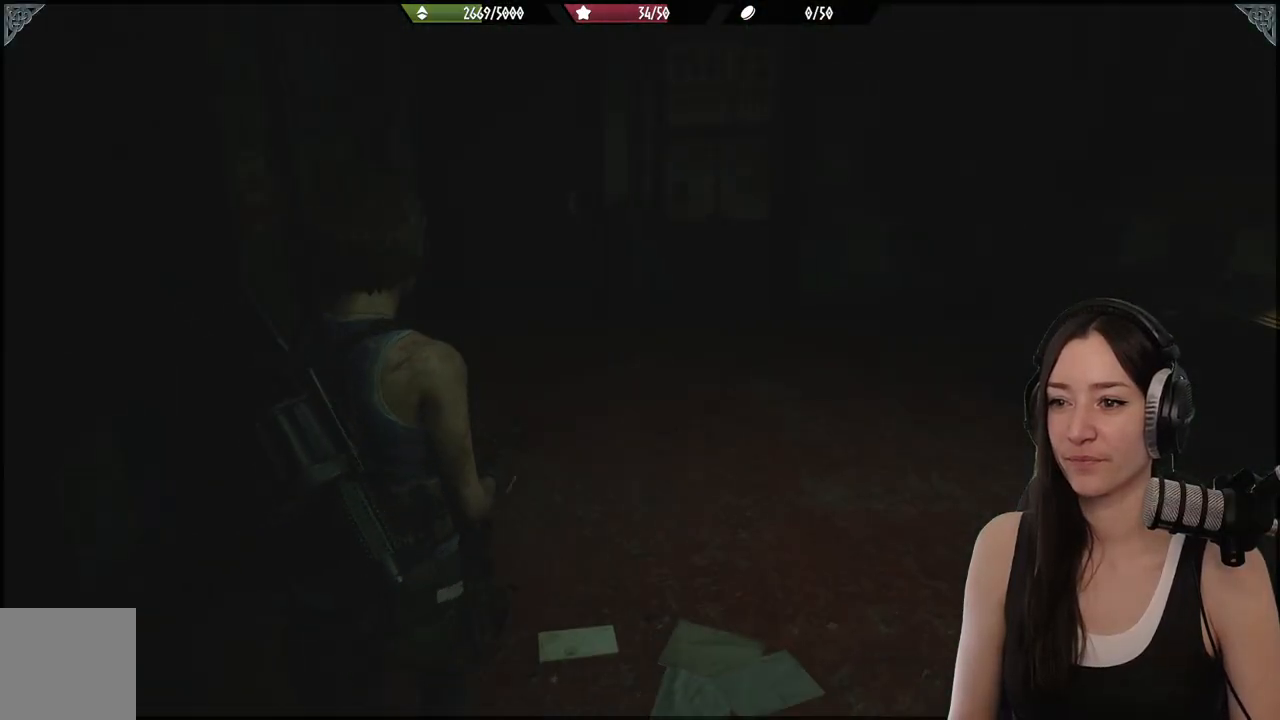
{"buttons": [], "left_stick": "up", "right_stick": "left", "events": [[267, "right_stick", "left"]]}